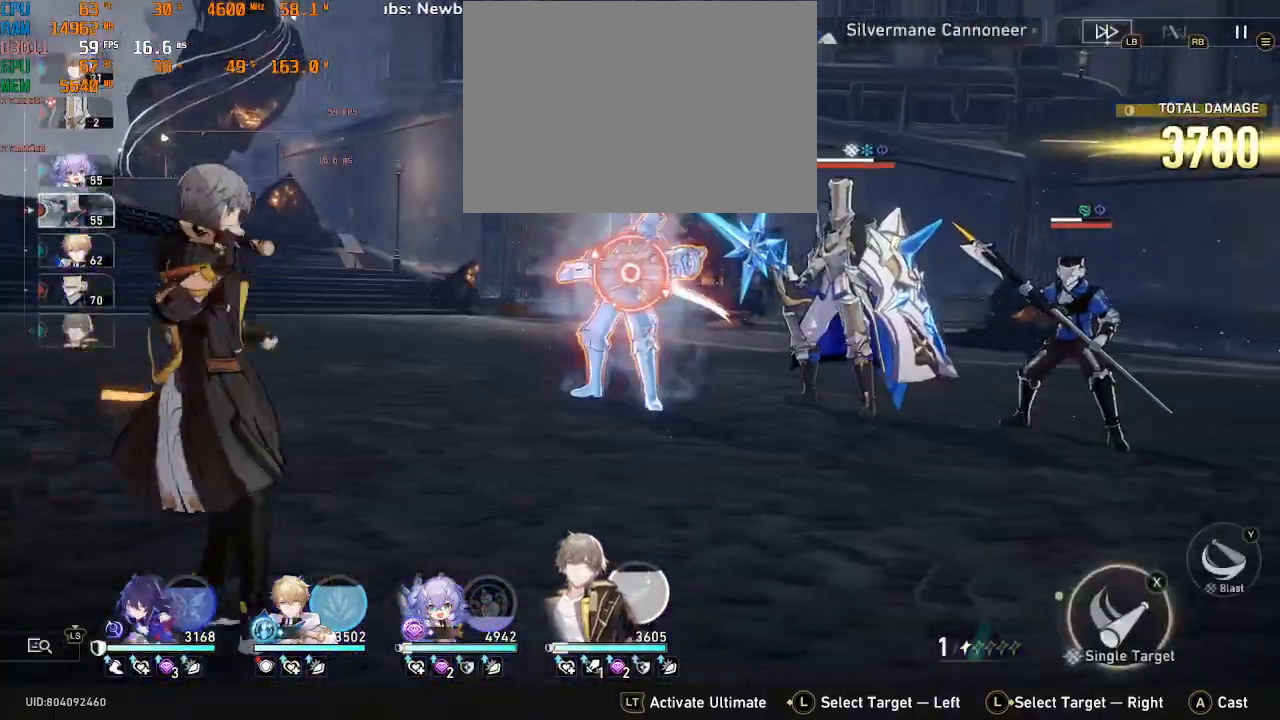
Gameplay with a controller (PlayStation layout); each line is a JSON object with the inputs held at the frame after it. "events" lists button and stick changes between this image and that frame as [ms after this image, input, new state], when the widget could be followed in between. Not read: L3 R3 TOUCHPAD.
{"buttons": ["R2"], "left_stick": "center", "right_stick": "center", "events": []}
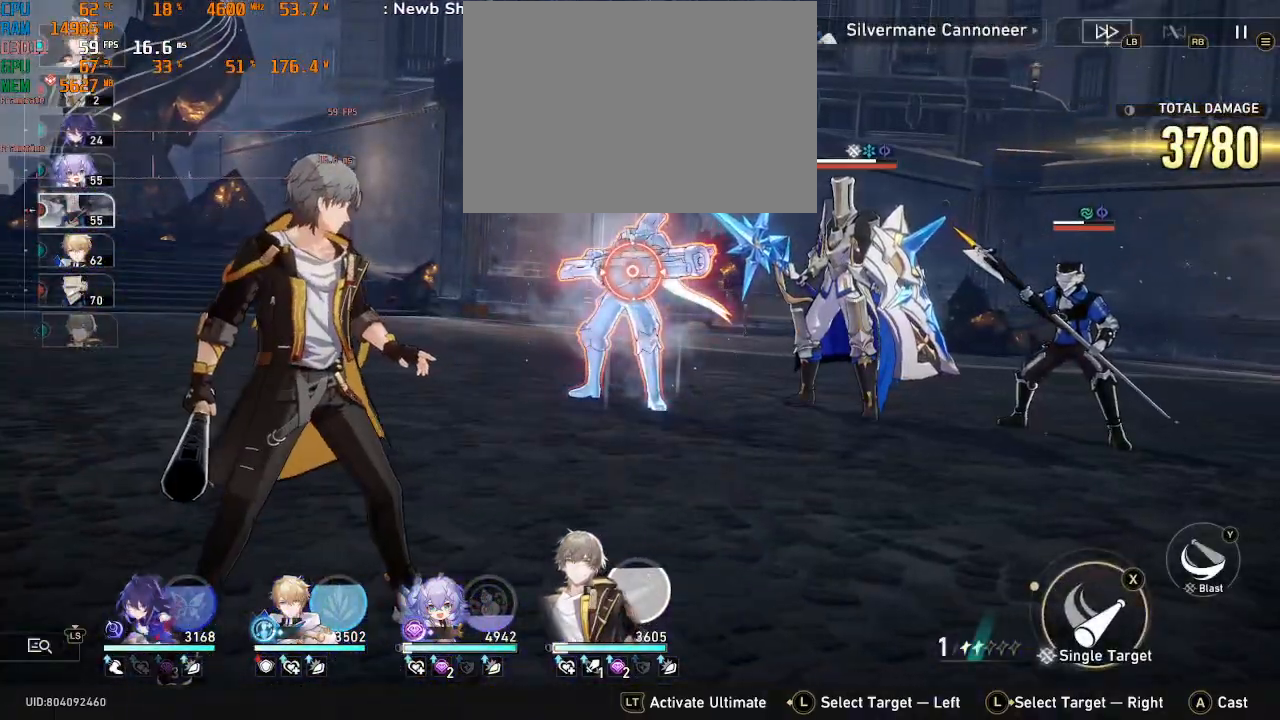
{"buttons": ["R2"], "left_stick": "center", "right_stick": "center", "events": []}
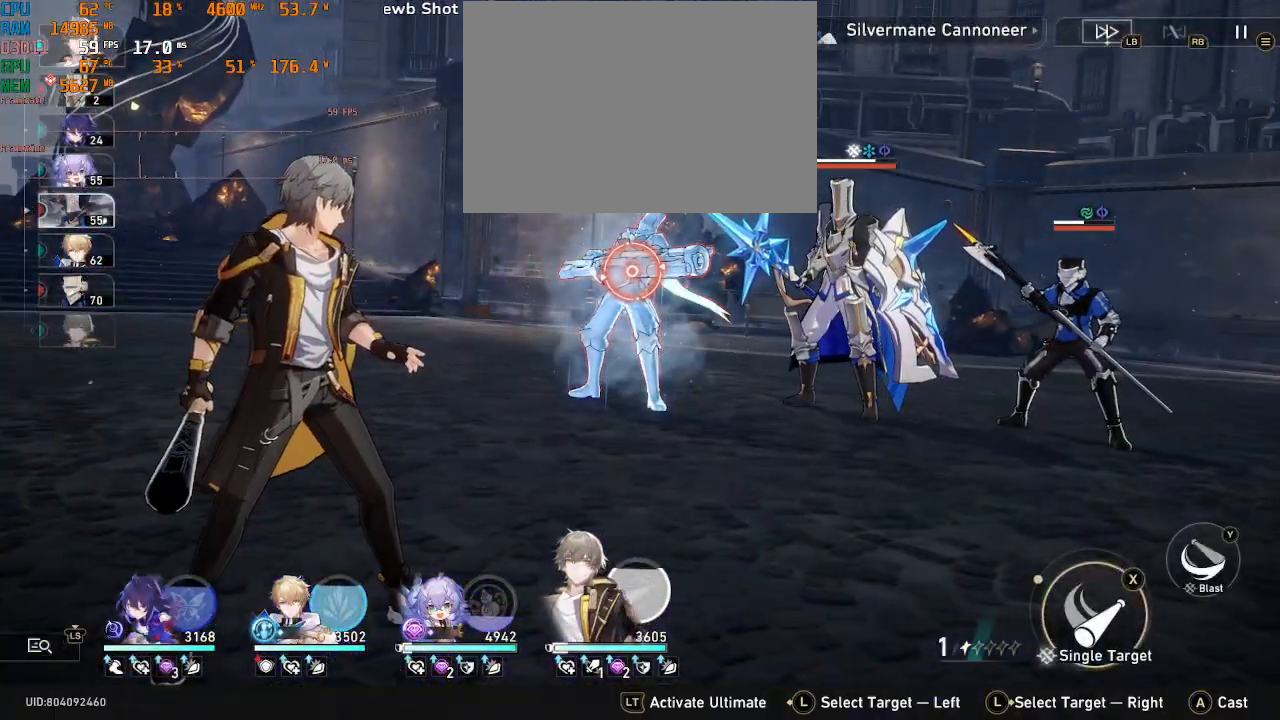
{"buttons": ["R2"], "left_stick": "center", "right_stick": "center", "events": []}
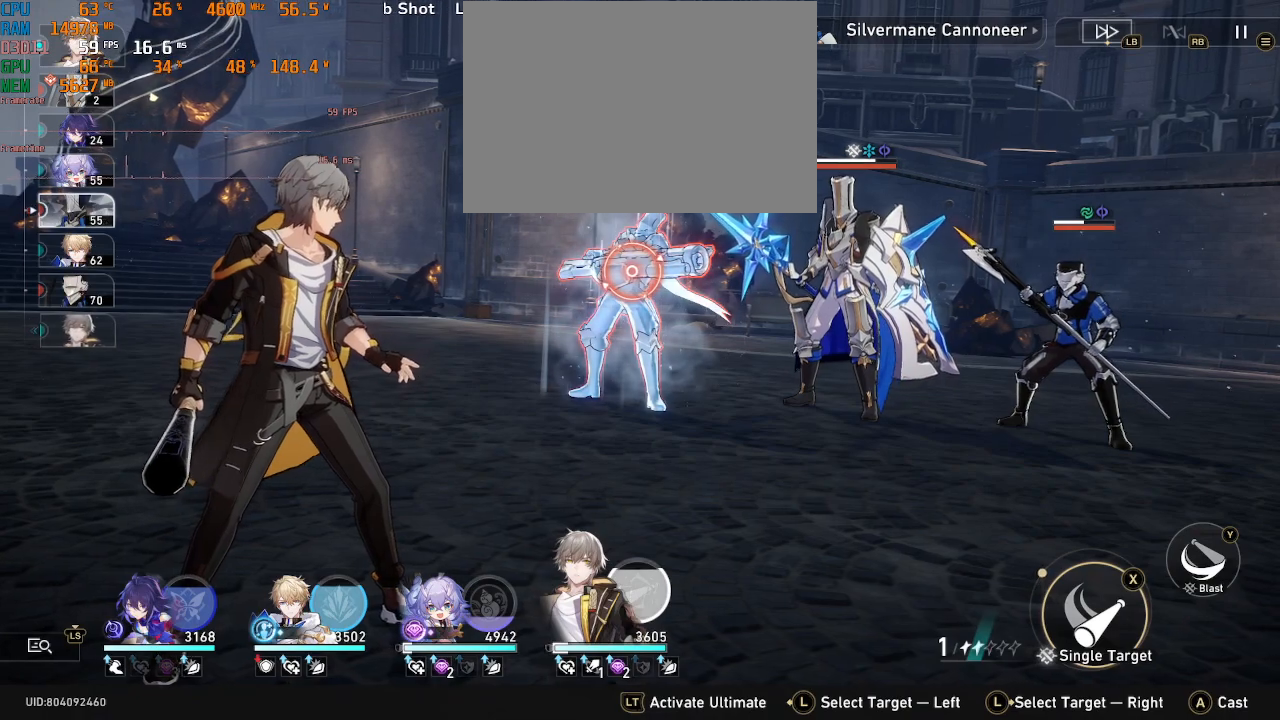
{"buttons": ["R2"], "left_stick": "center", "right_stick": "center", "events": []}
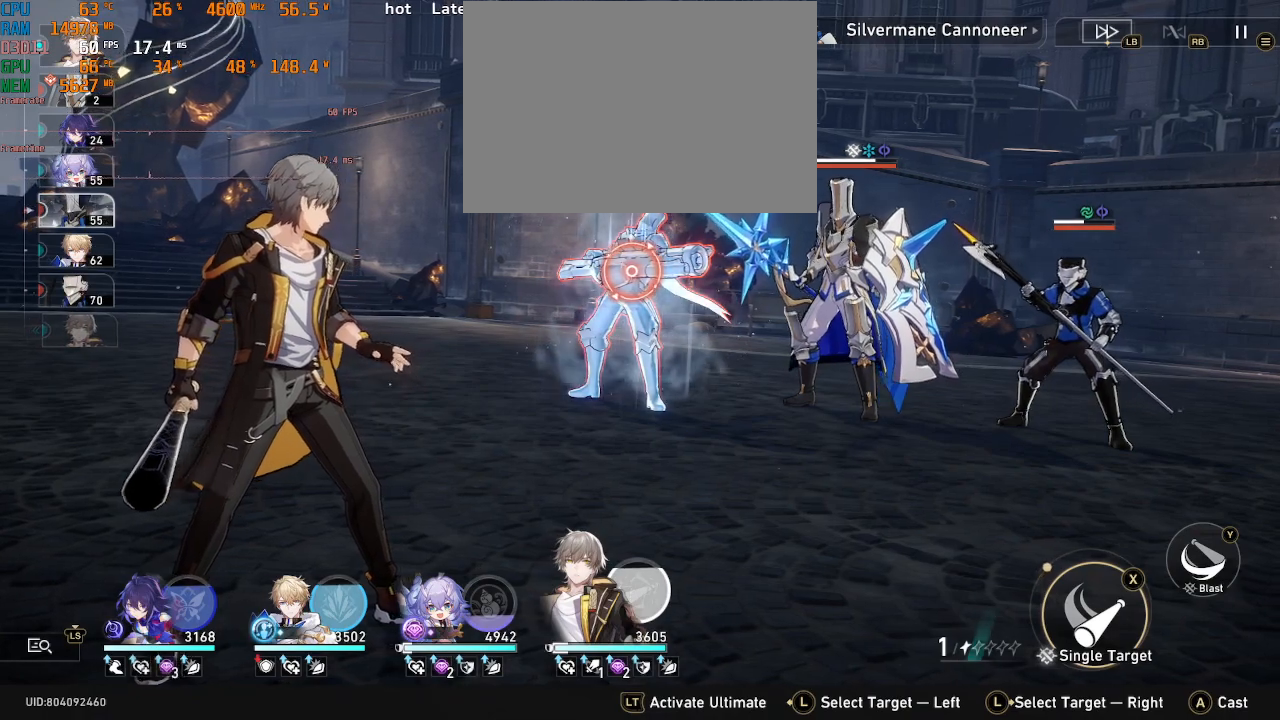
{"buttons": ["R2"], "left_stick": "center", "right_stick": "center", "events": []}